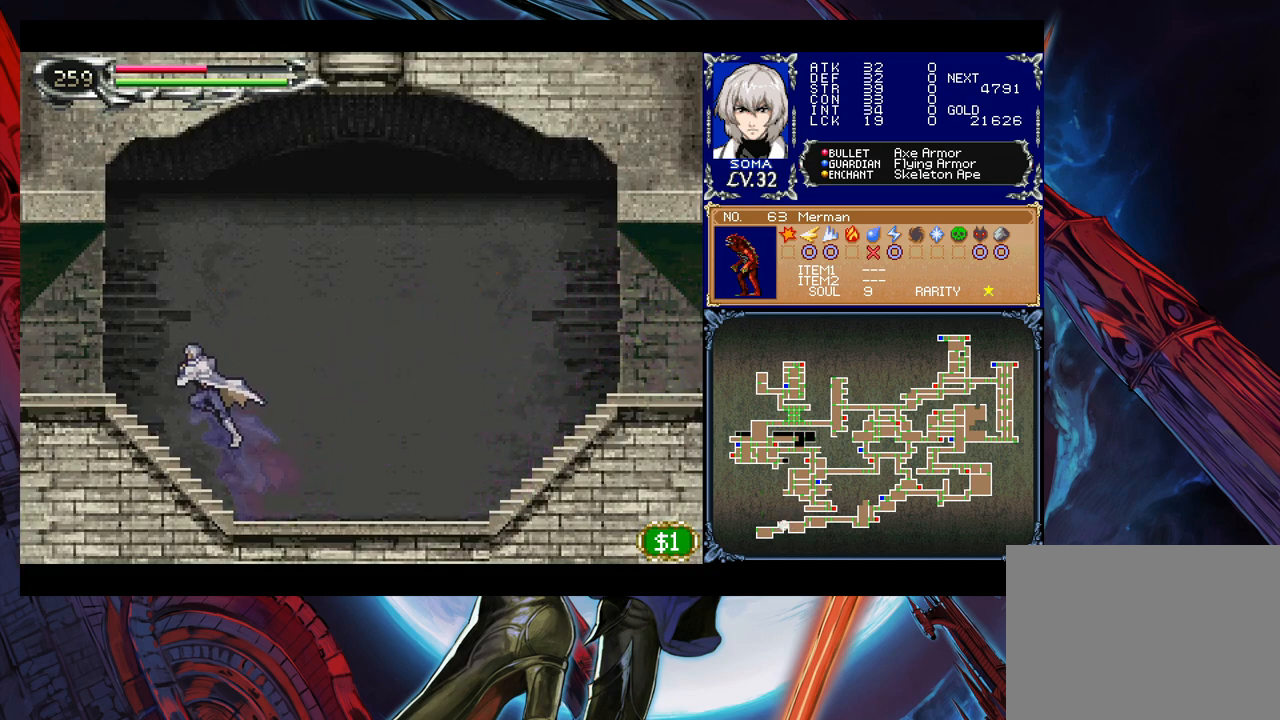
Gameplay with a controller (Xbox layout); each line is a JSON object with the inputs held at the frame after it. "events" lists button and stick changes between this image and that frame as [ms after this image, input, new state], when the widget could be followed in between. Not read: L2 L3 R2 R3 right_stick.
{"buttons": [], "left_stick": "left", "events": [[233, "B", "up"]]}
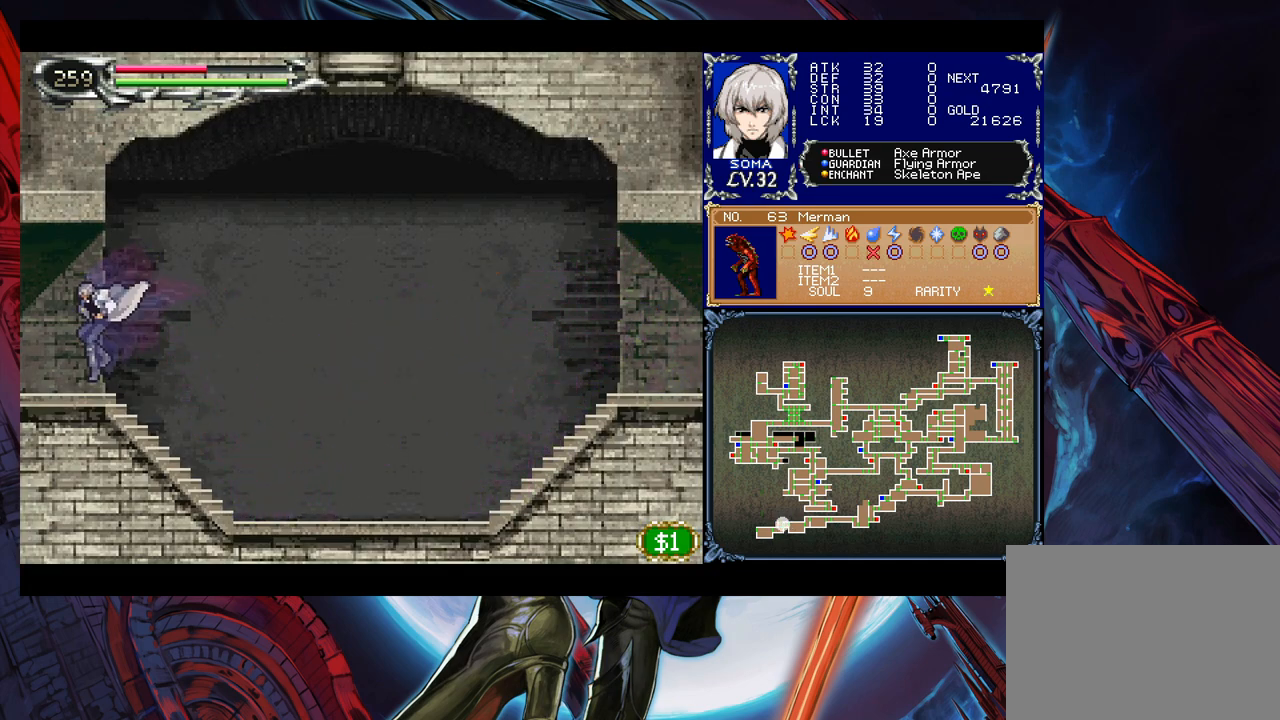
{"buttons": [], "left_stick": "right", "events": [[417, "left_stick", "right"]]}
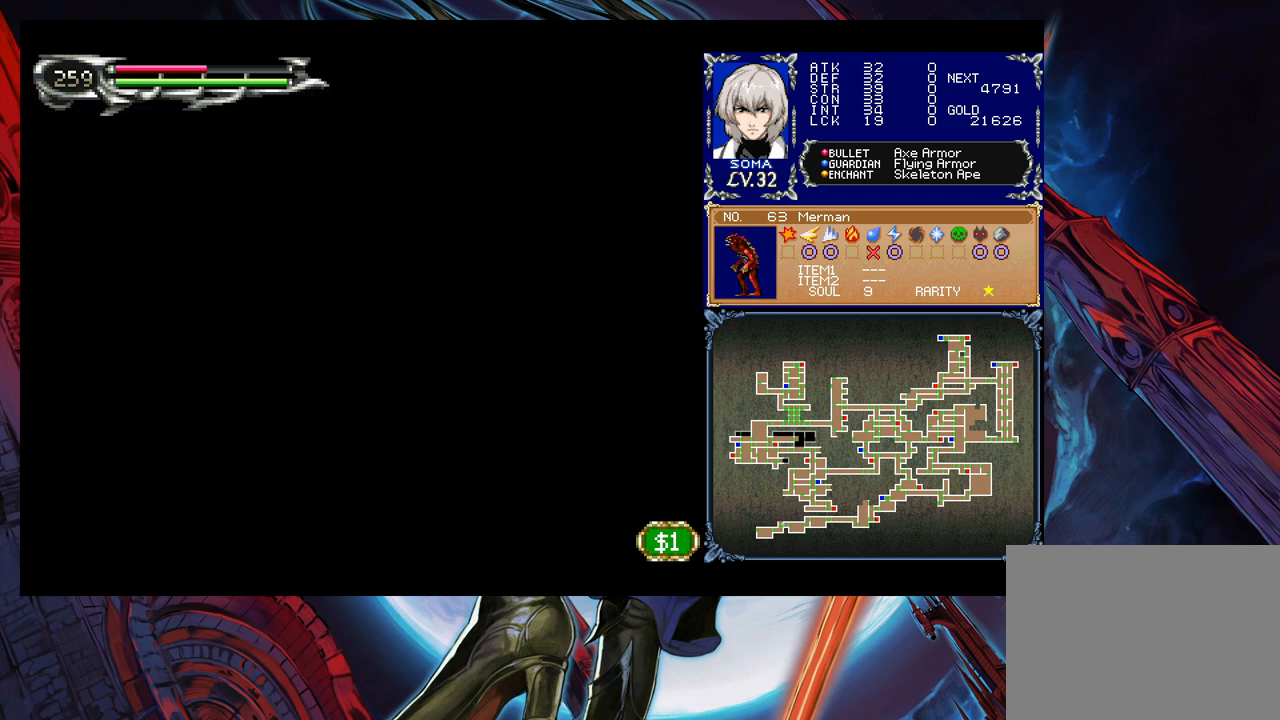
{"buttons": [], "left_stick": "right", "events": [[183, "B", "down"], [233, "B", "up"], [367, "A", "down"], [433, "A", "up"]]}
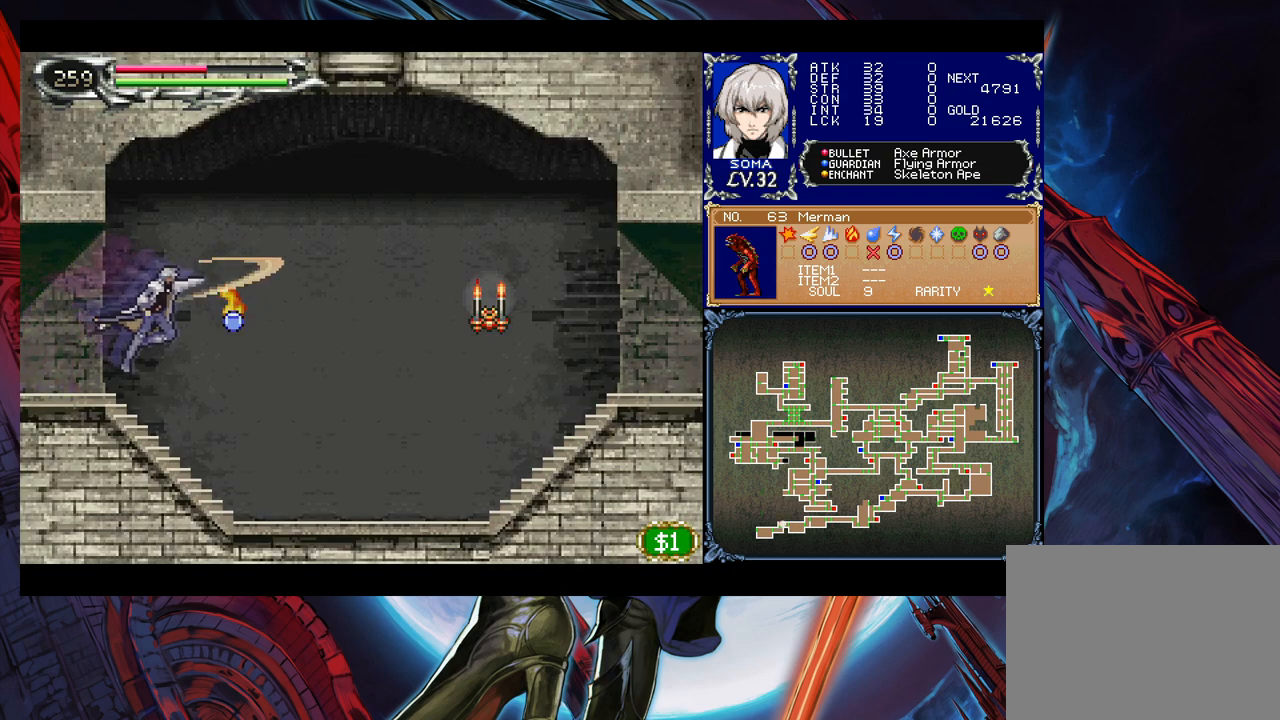
{"buttons": ["B"], "left_stick": "right", "events": [[417, "B", "down"]]}
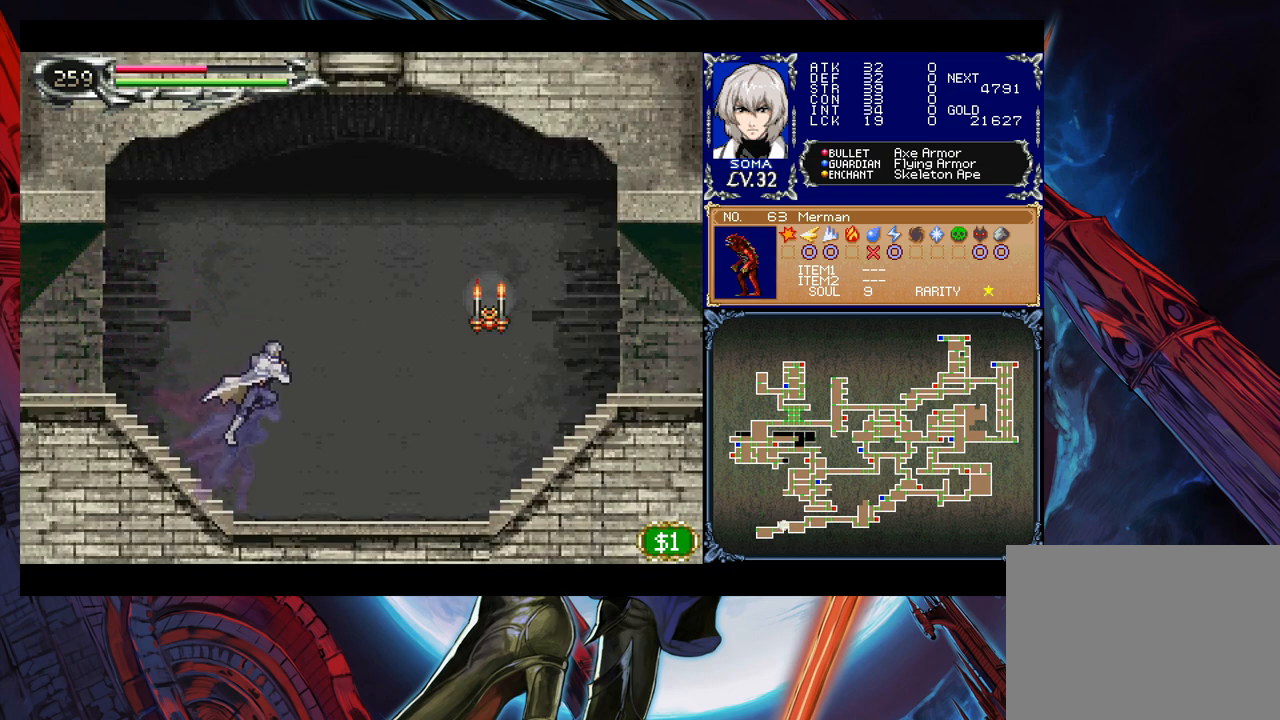
{"buttons": [], "left_stick": "right", "events": [[133, "B", "up"], [267, "A", "down"], [383, "A", "up"]]}
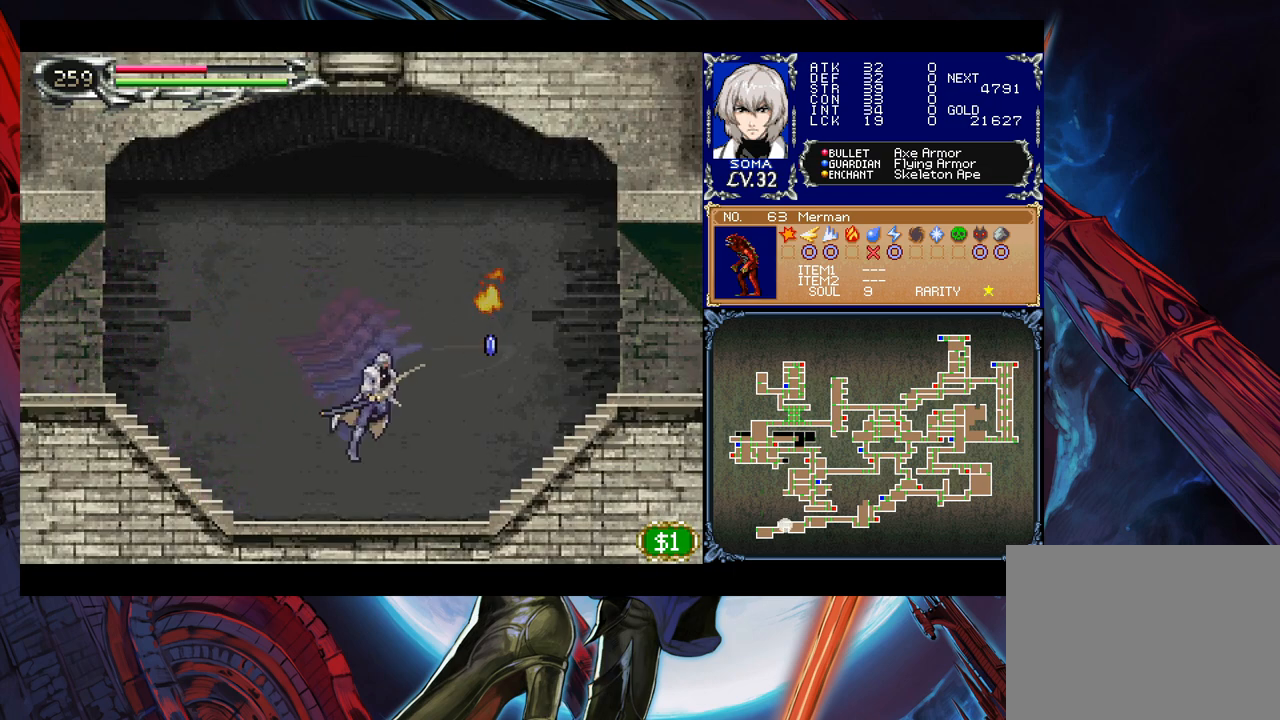
{"buttons": [], "left_stick": "right", "events": []}
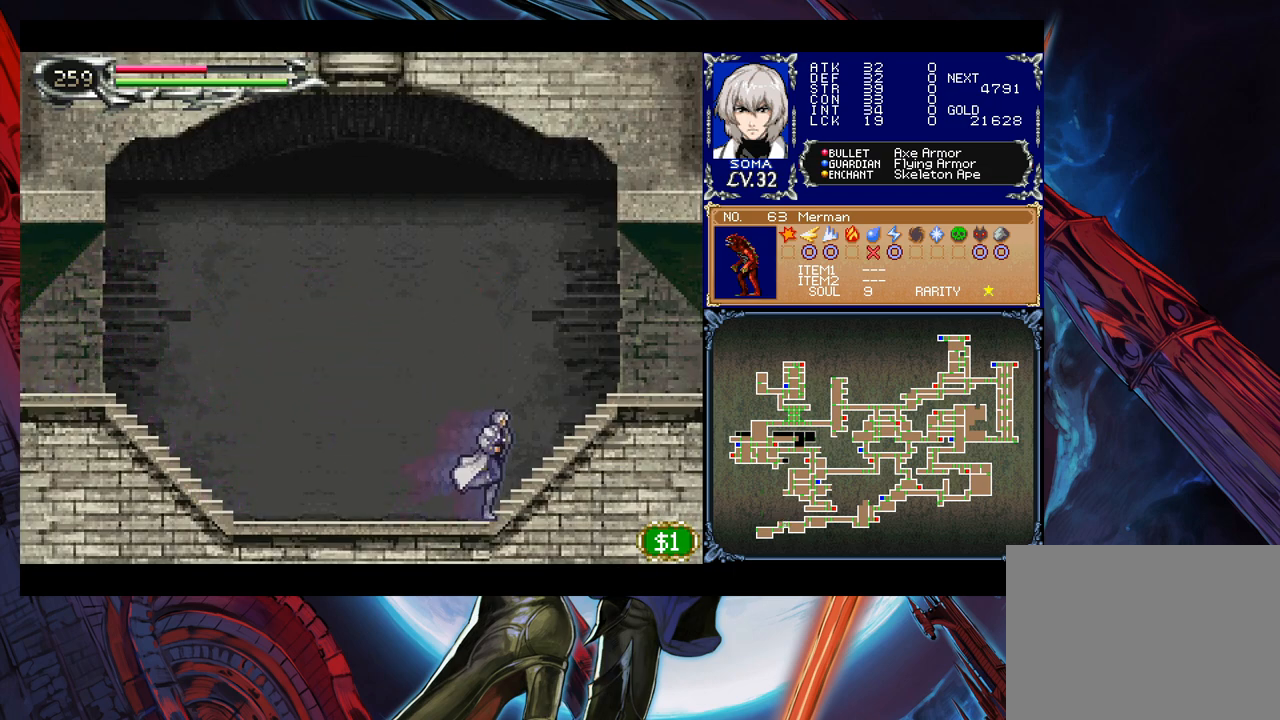
{"buttons": [], "left_stick": "right", "events": [[33, "B", "down"], [383, "B", "up"]]}
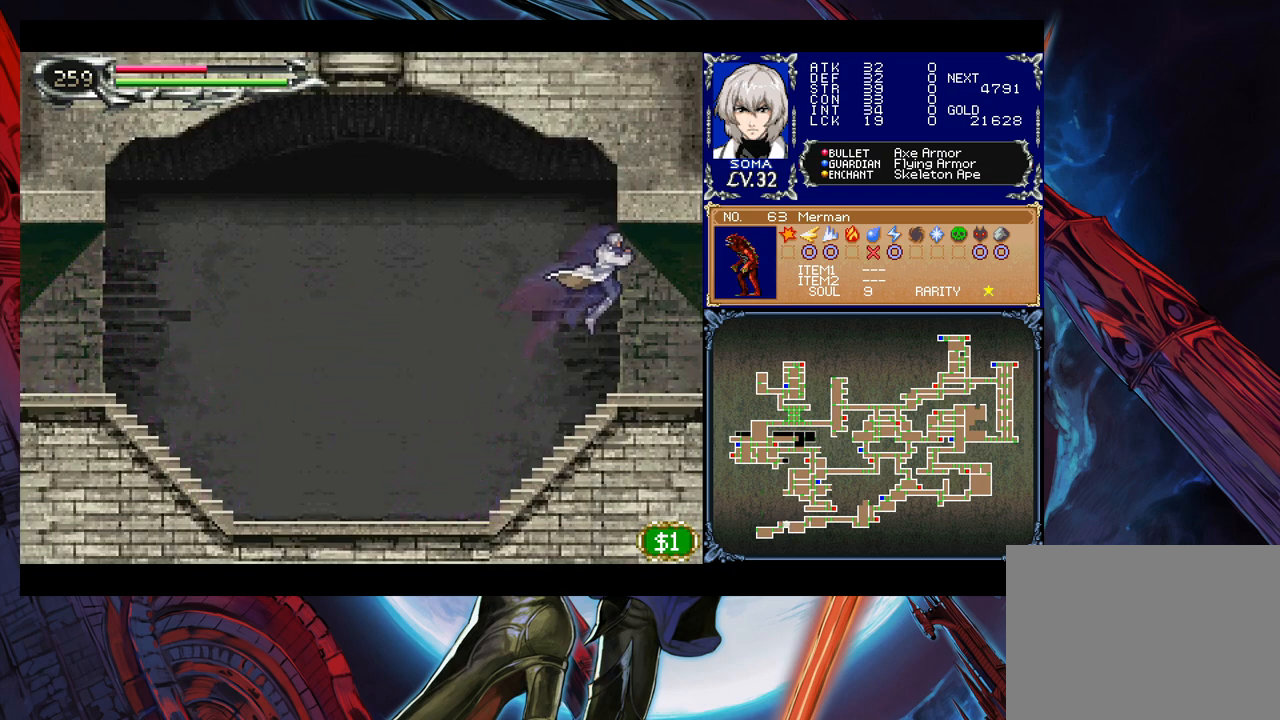
{"buttons": [], "left_stick": "center", "events": [[483, "left_stick", "center"]]}
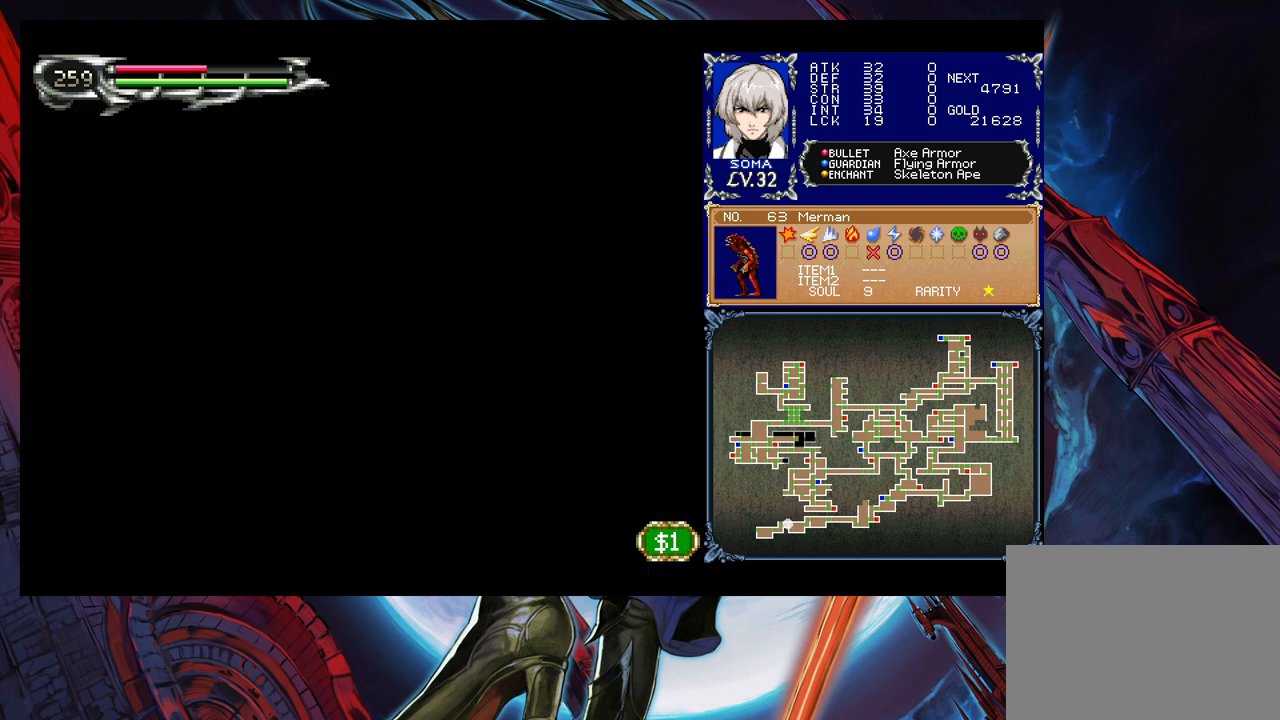
{"buttons": ["A"], "left_stick": "up-left", "events": [[17, "left_stick", "up-left"], [217, "B", "down"], [317, "B", "up"], [483, "A", "down"]]}
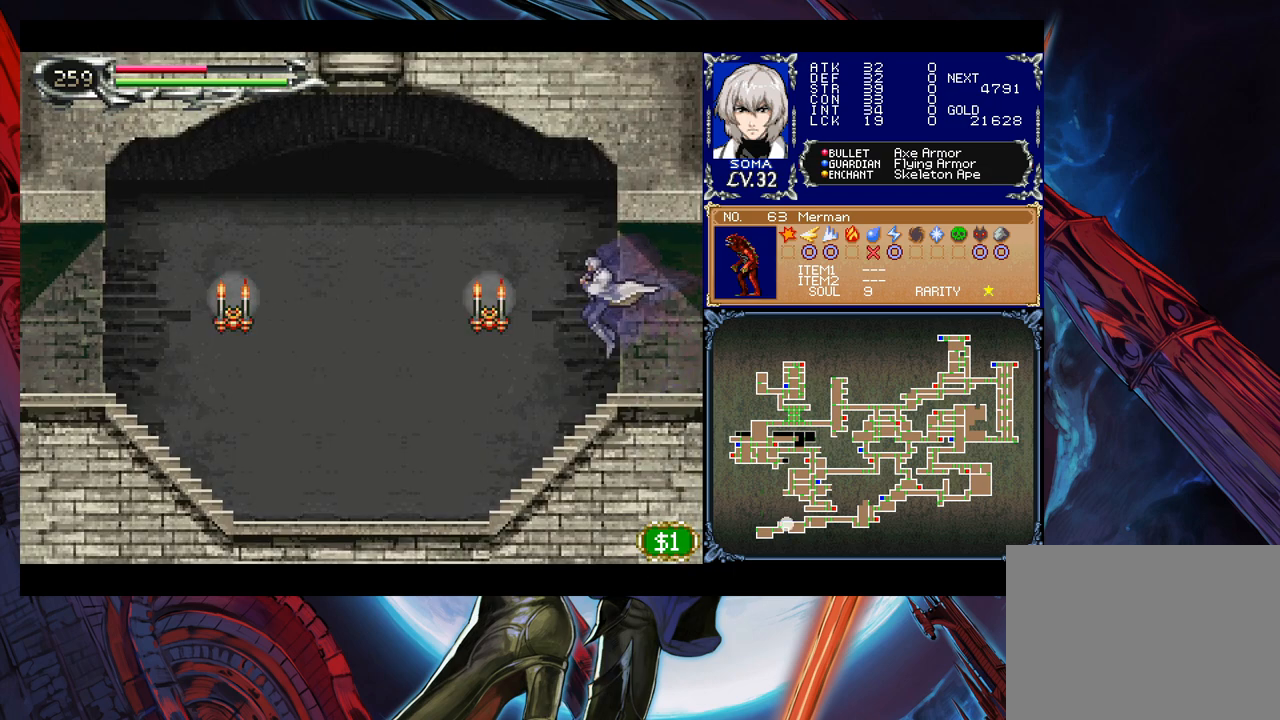
{"buttons": [], "left_stick": "up-left", "events": [[83, "A", "up"]]}
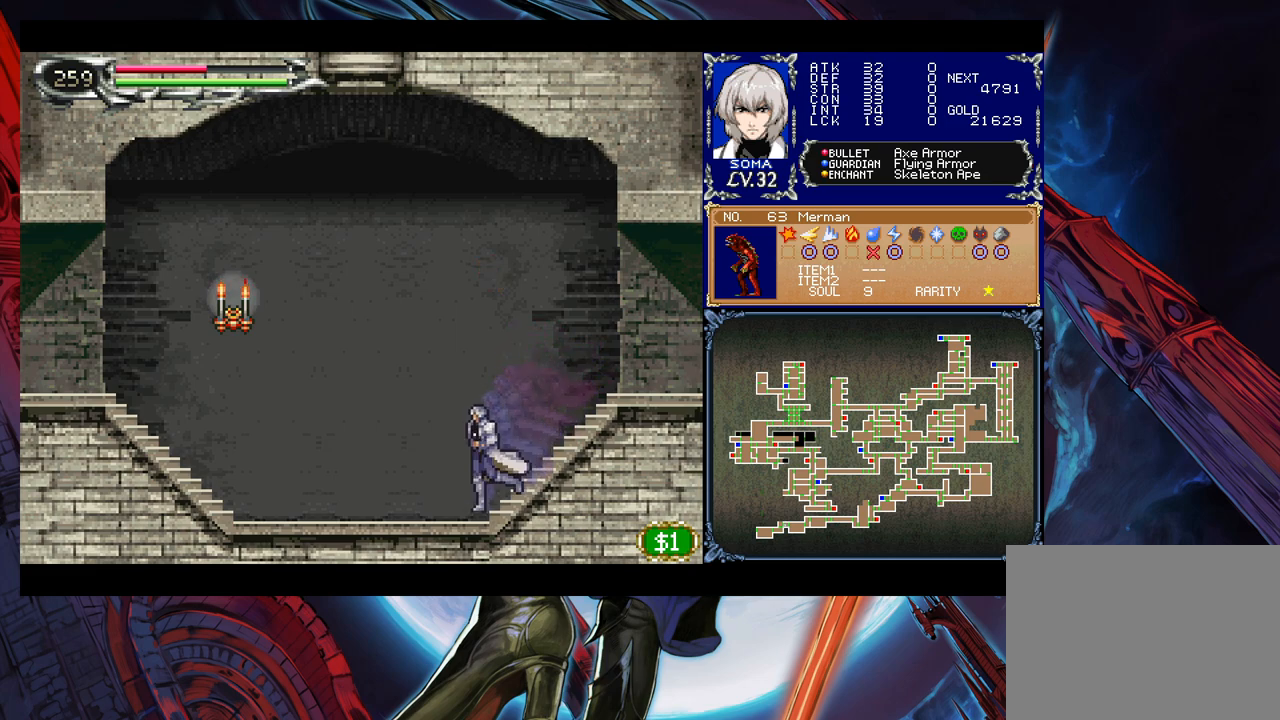
{"buttons": ["A"], "left_stick": "up-left", "events": [[133, "B", "down"], [283, "B", "up"], [433, "A", "down"]]}
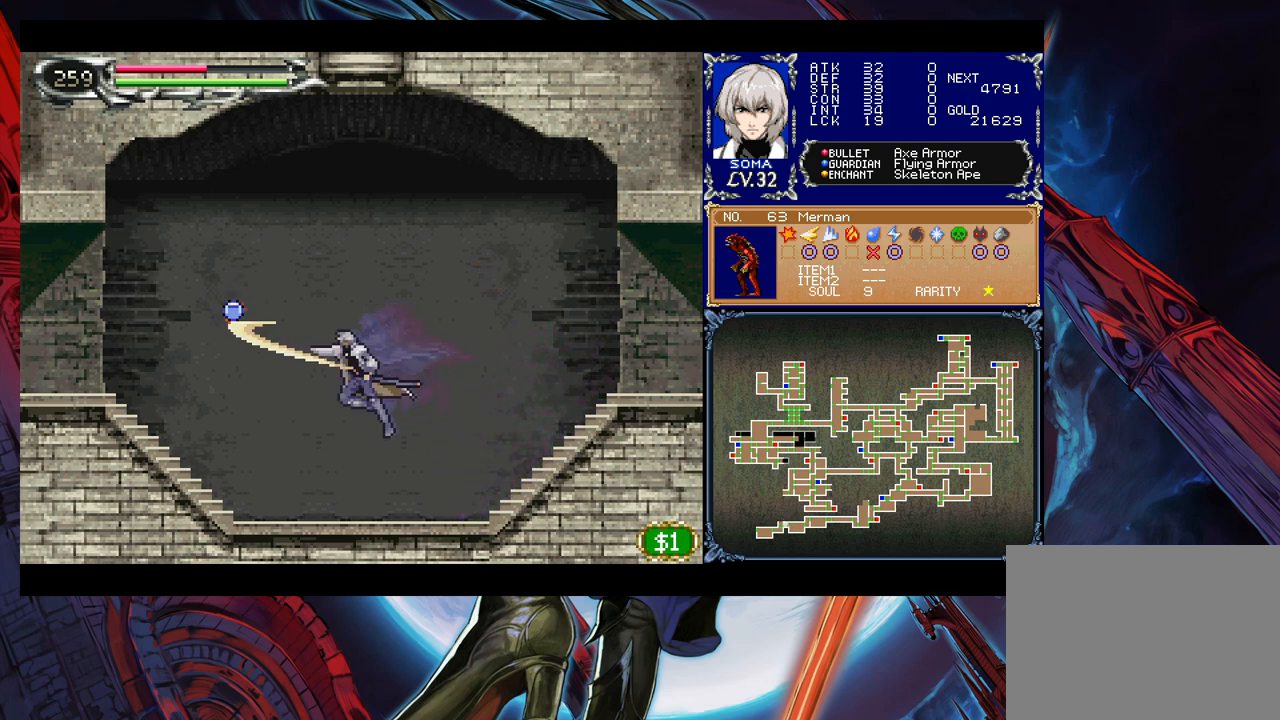
{"buttons": [], "left_stick": "center", "events": [[67, "A", "up"], [333, "left_stick", "right"], [367, "Y", "down"], [467, "Y", "up"], [483, "left_stick", "center"]]}
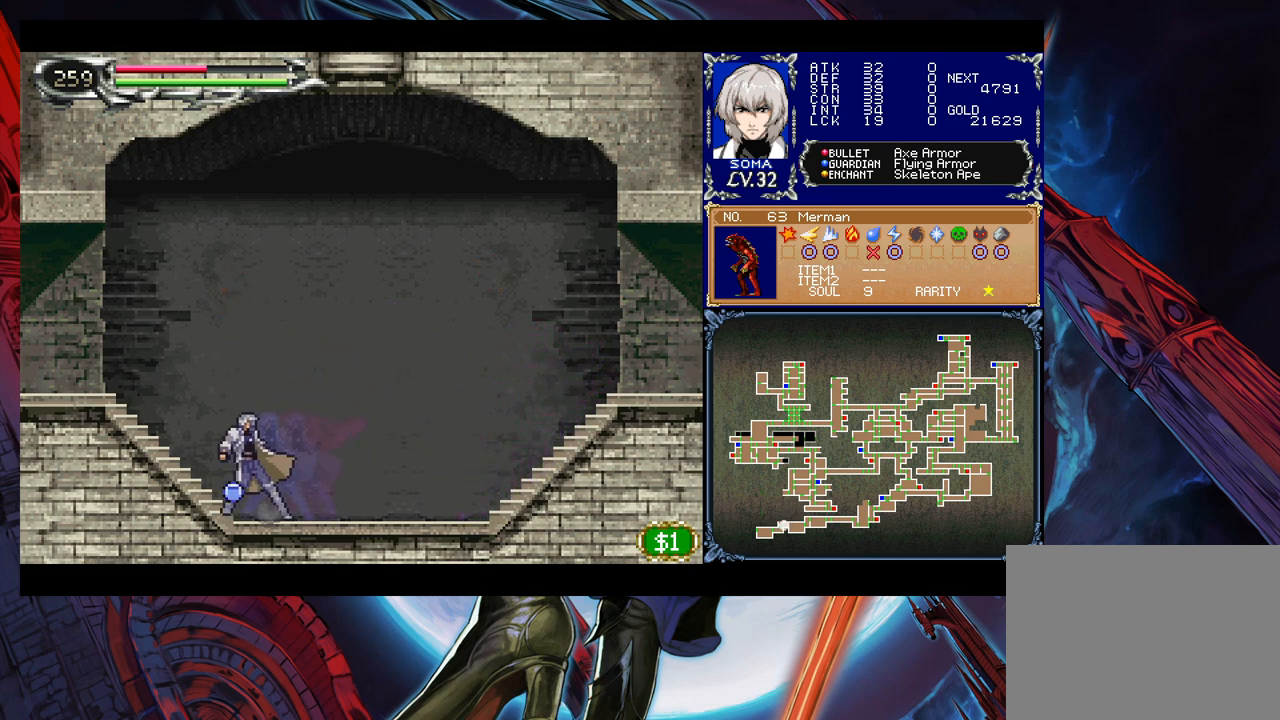
{"buttons": [], "left_stick": "left", "events": [[17, "left_stick", "right"], [33, "B", "down"], [33, "left_stick", "left"], [383, "B", "up"]]}
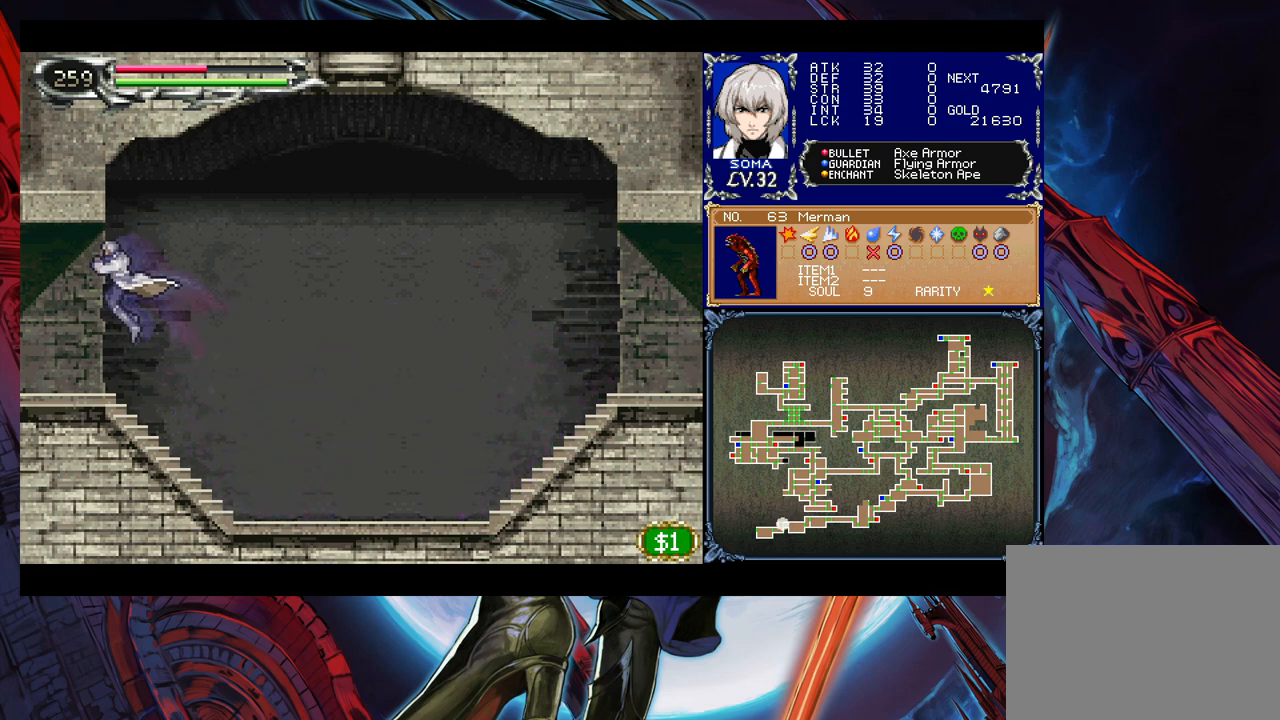
{"buttons": [], "left_stick": "right", "events": [[383, "left_stick", "right"]]}
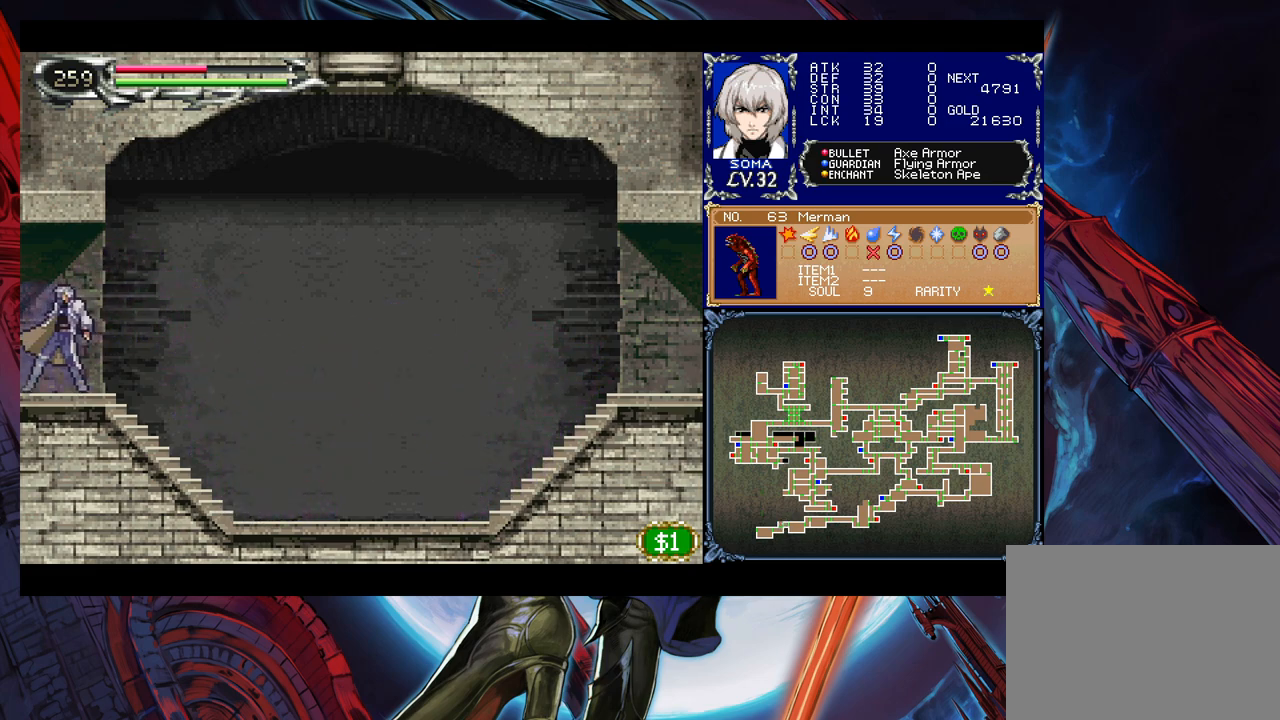
{"buttons": [], "left_stick": "right", "events": [[33, "left_stick", "left"], [317, "left_stick", "right"]]}
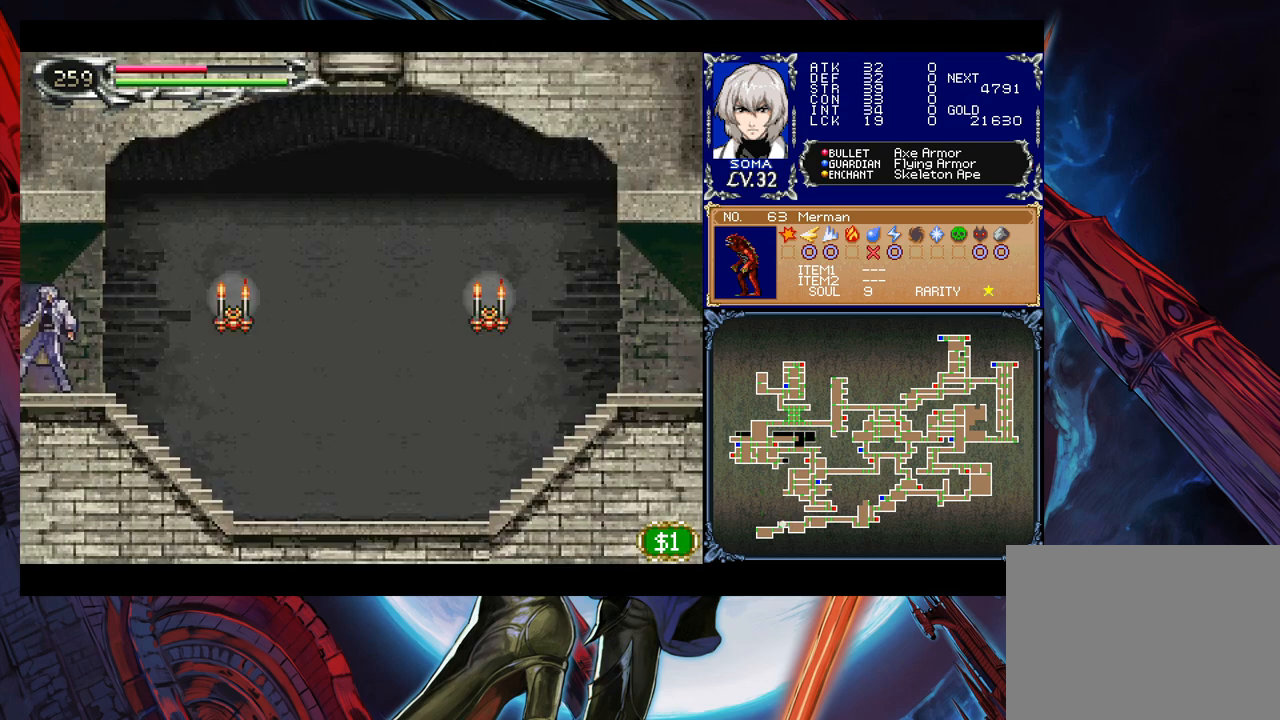
{"buttons": [], "left_stick": "right", "events": [[33, "B", "down"], [133, "B", "up"], [317, "A", "down"], [417, "A", "up"]]}
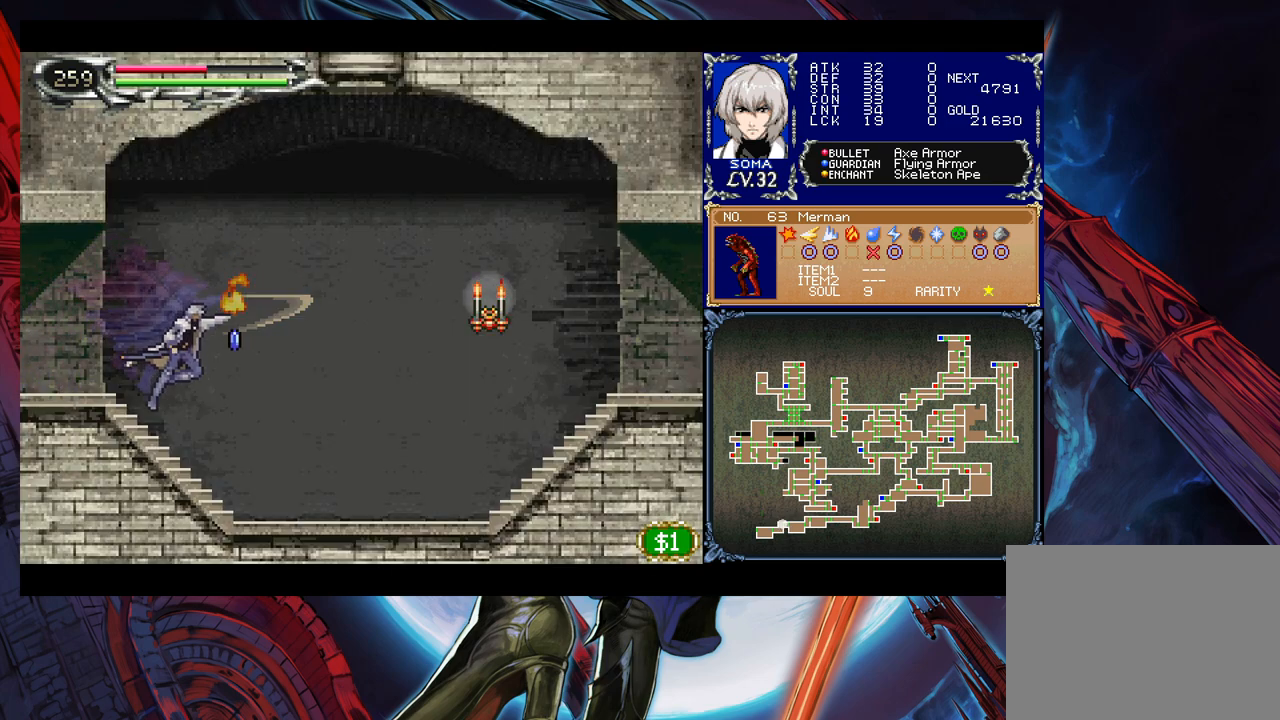
{"buttons": [], "left_stick": "right", "events": [[267, "B", "down"], [483, "B", "up"]]}
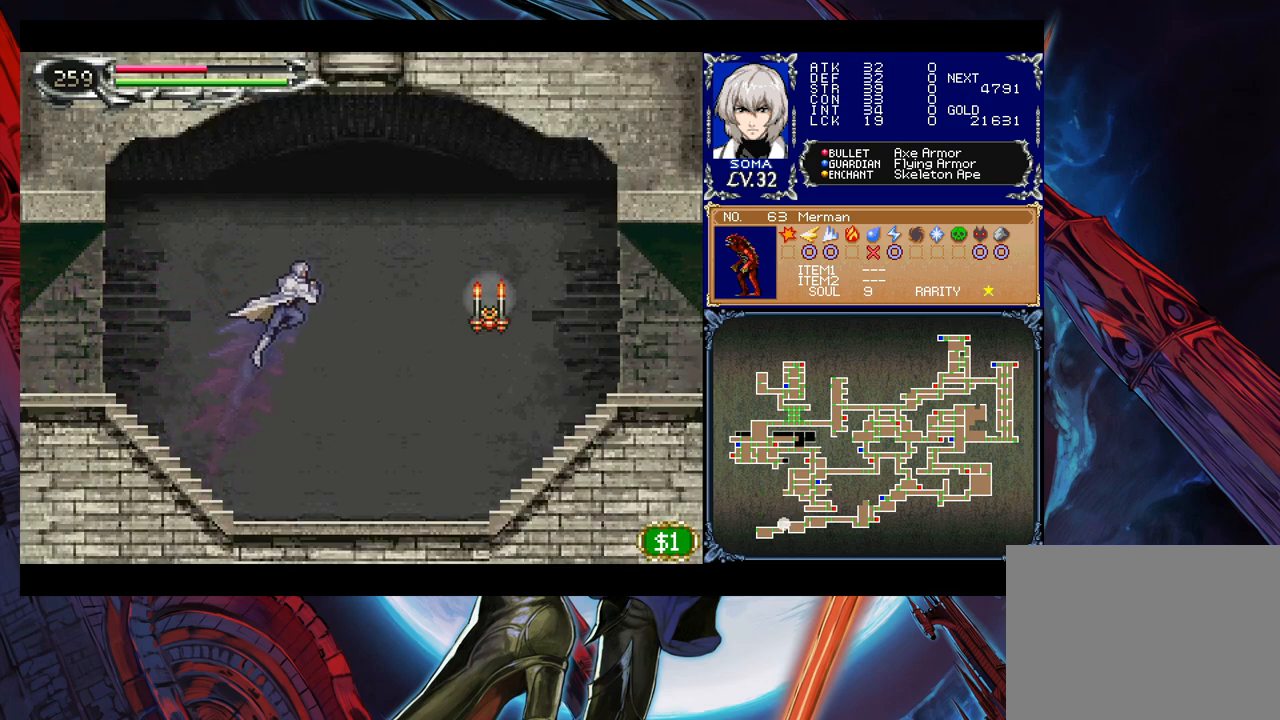
{"buttons": [], "left_stick": "up-left", "events": [[133, "A", "down"], [217, "A", "up"], [483, "left_stick", "up-left"]]}
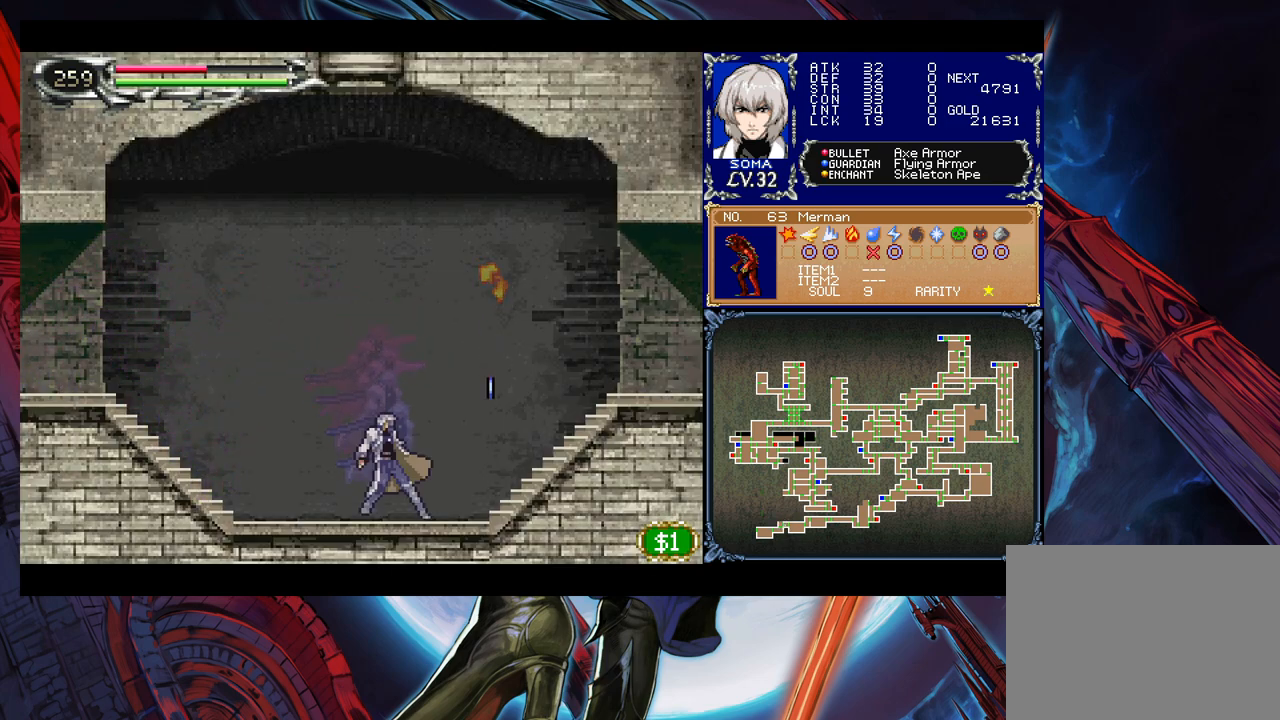
{"buttons": ["B"], "left_stick": "right", "events": [[17, "Y", "down"], [83, "Y", "up"], [83, "left_stick", "center"], [133, "left_stick", "right"], [233, "B", "down"]]}
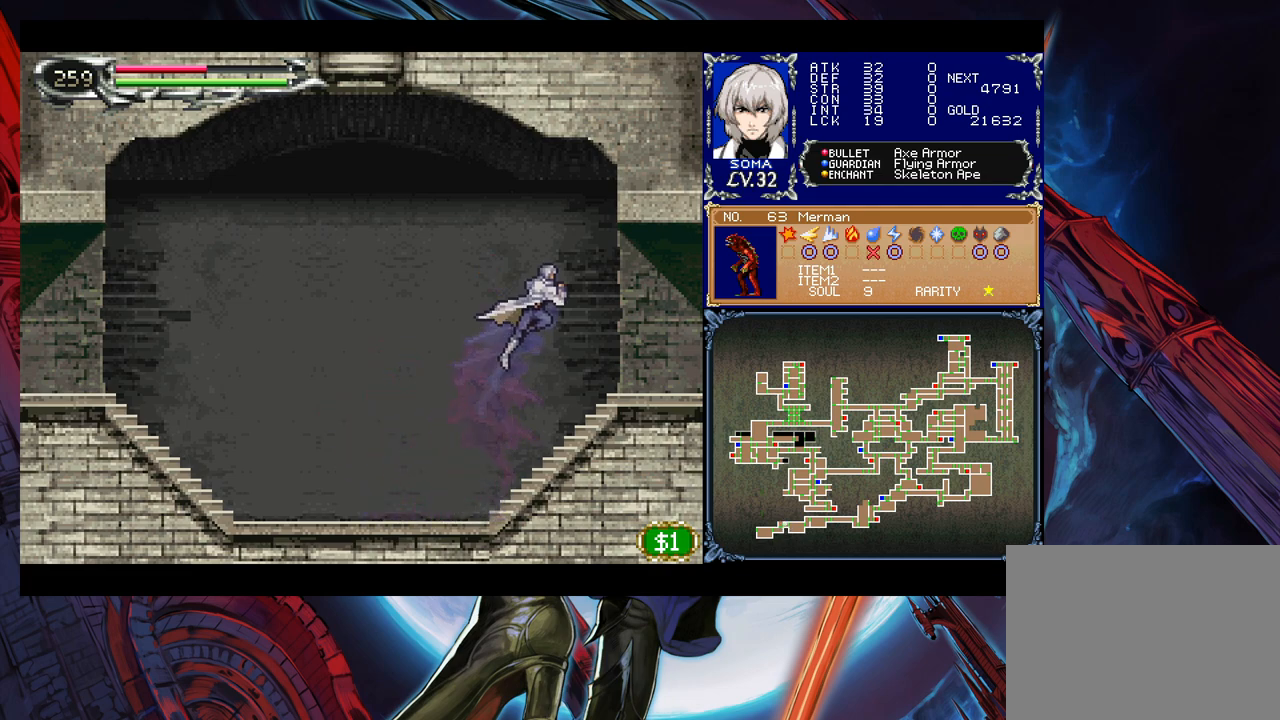
{"buttons": [], "left_stick": "right", "events": [[183, "B", "up"]]}
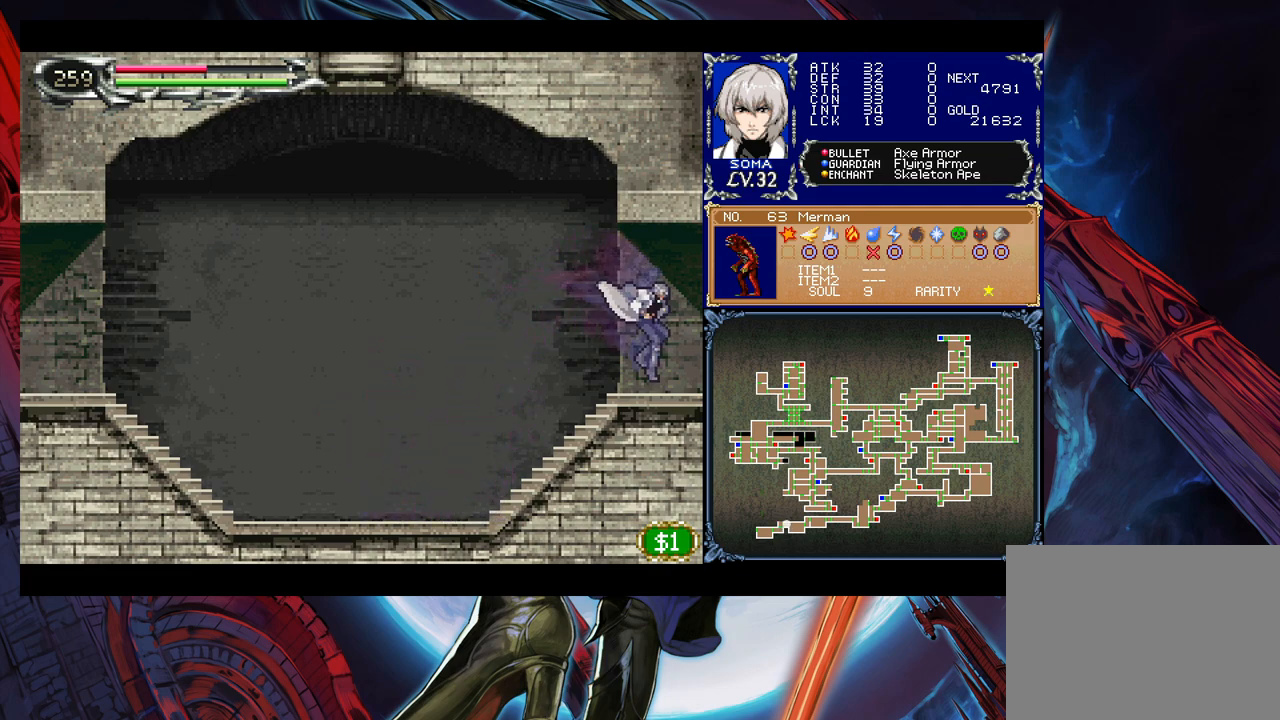
{"buttons": [], "left_stick": "left", "events": [[283, "left_stick", "left"]]}
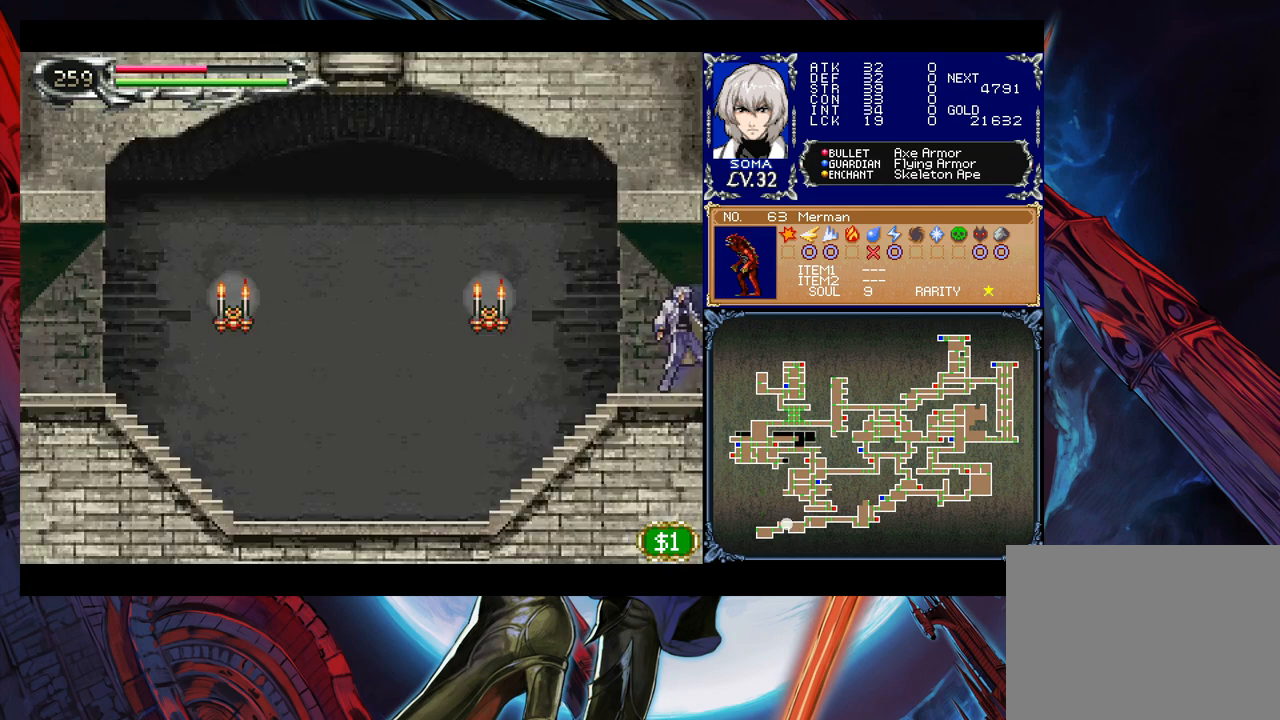
{"buttons": [], "left_stick": "left", "events": [[33, "B", "down"], [83, "B", "up"], [283, "A", "down"], [367, "A", "up"]]}
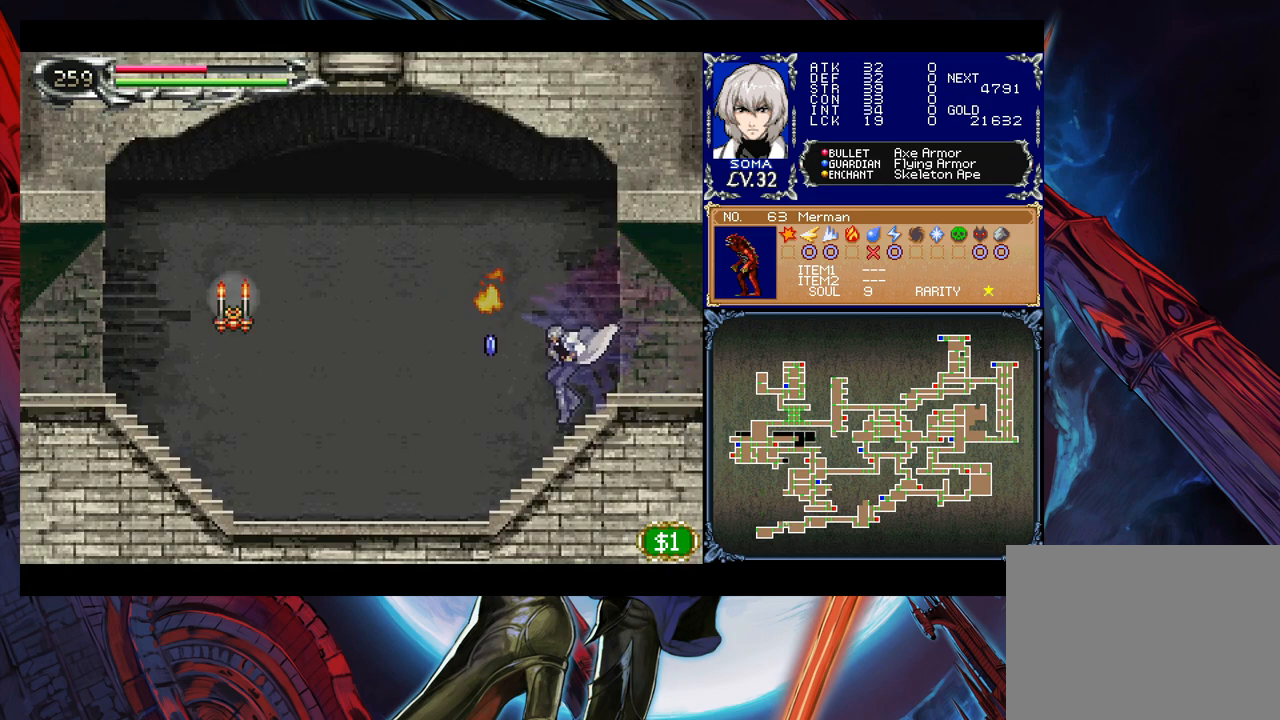
{"buttons": ["B"], "left_stick": "left", "events": [[283, "B", "down"]]}
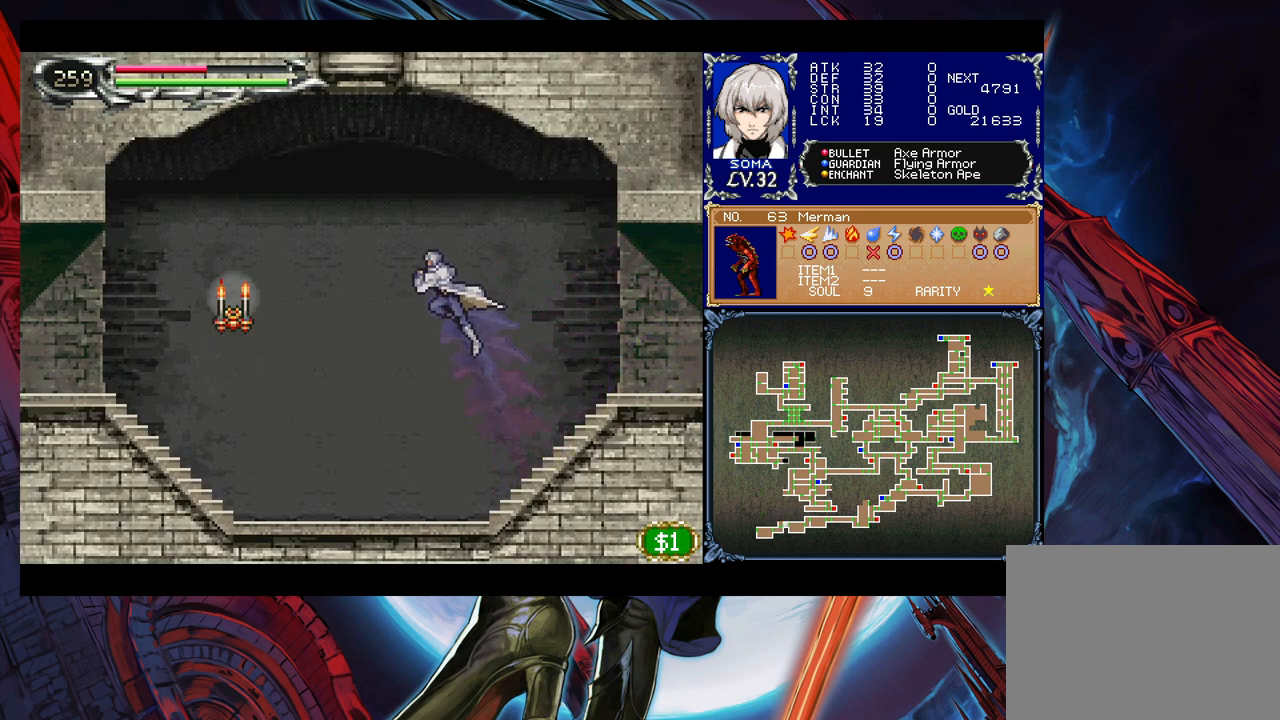
{"buttons": [], "left_stick": "left", "events": [[33, "B", "up"], [217, "A", "down"], [333, "A", "up"]]}
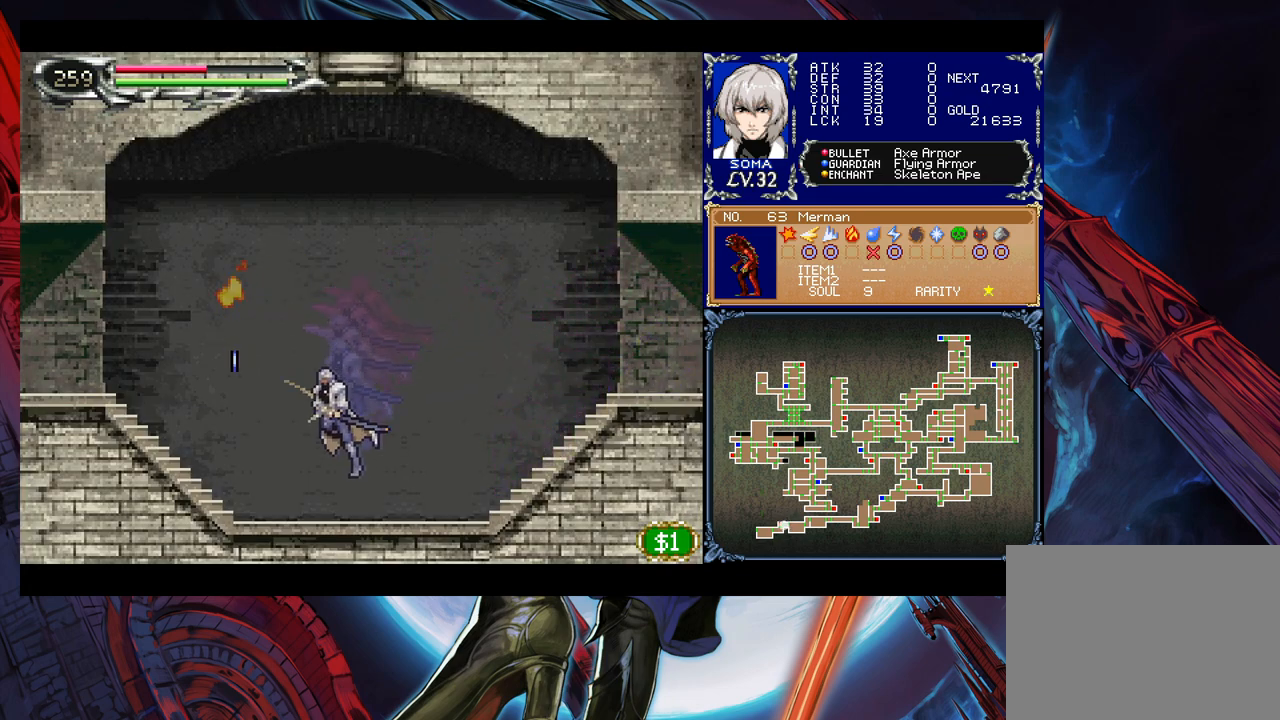
{"buttons": ["B"], "left_stick": "left", "events": [[133, "Y", "down"], [133, "left_stick", "right"], [233, "Y", "up"], [267, "left_stick", "left"], [333, "B", "down"]]}
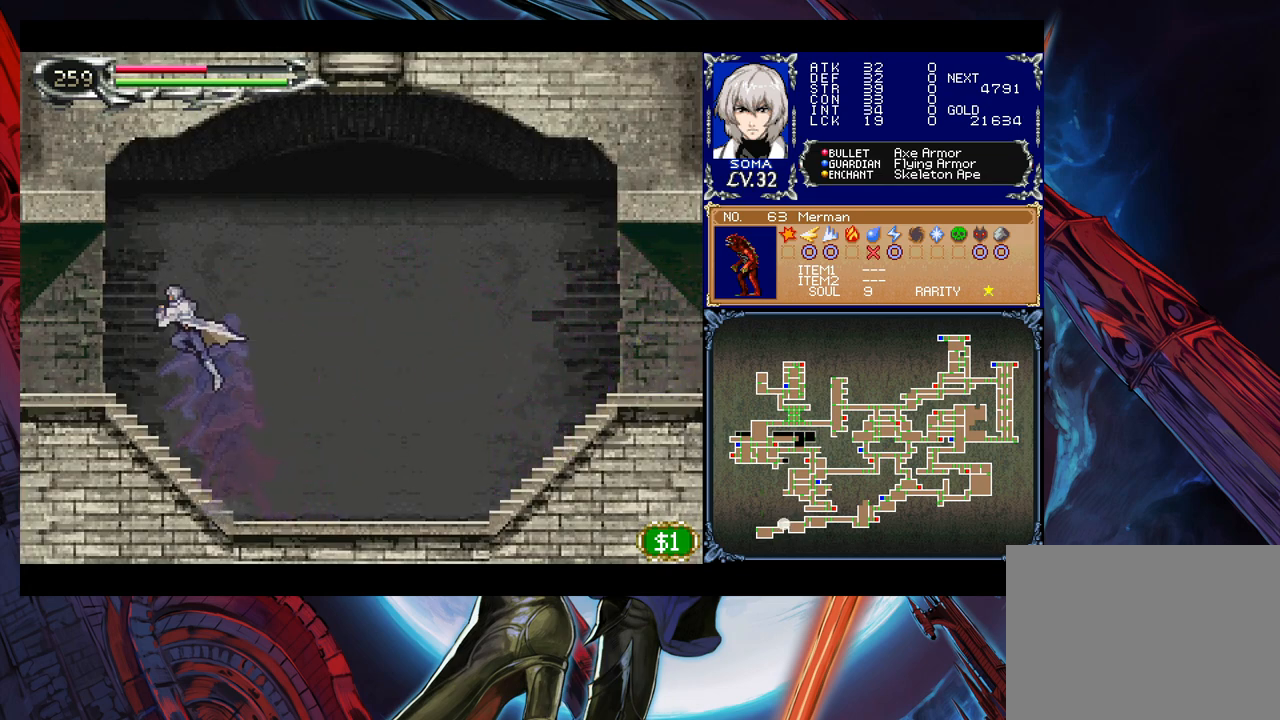
{"buttons": [], "left_stick": "left", "events": [[167, "B", "up"]]}
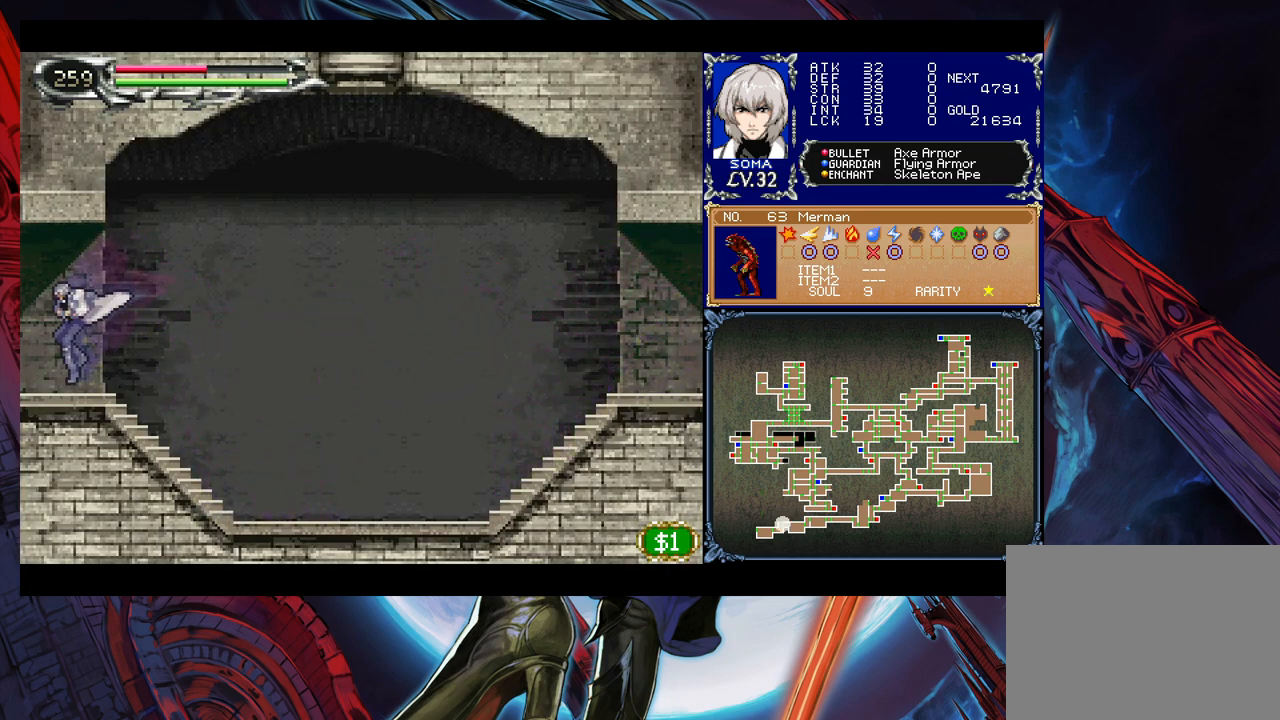
{"buttons": [], "left_stick": "right", "events": [[333, "left_stick", "right"]]}
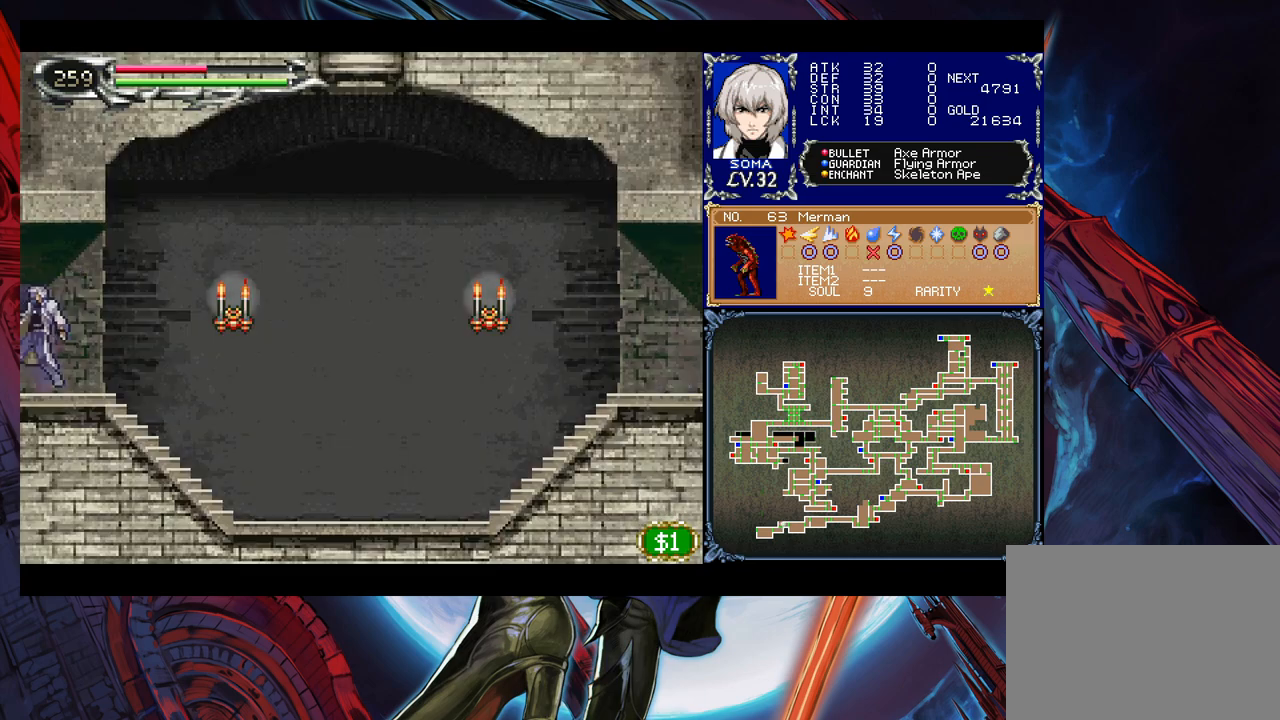
{"buttons": [], "left_stick": "right", "events": [[33, "B", "down"], [117, "B", "up"], [333, "A", "down"], [417, "A", "up"]]}
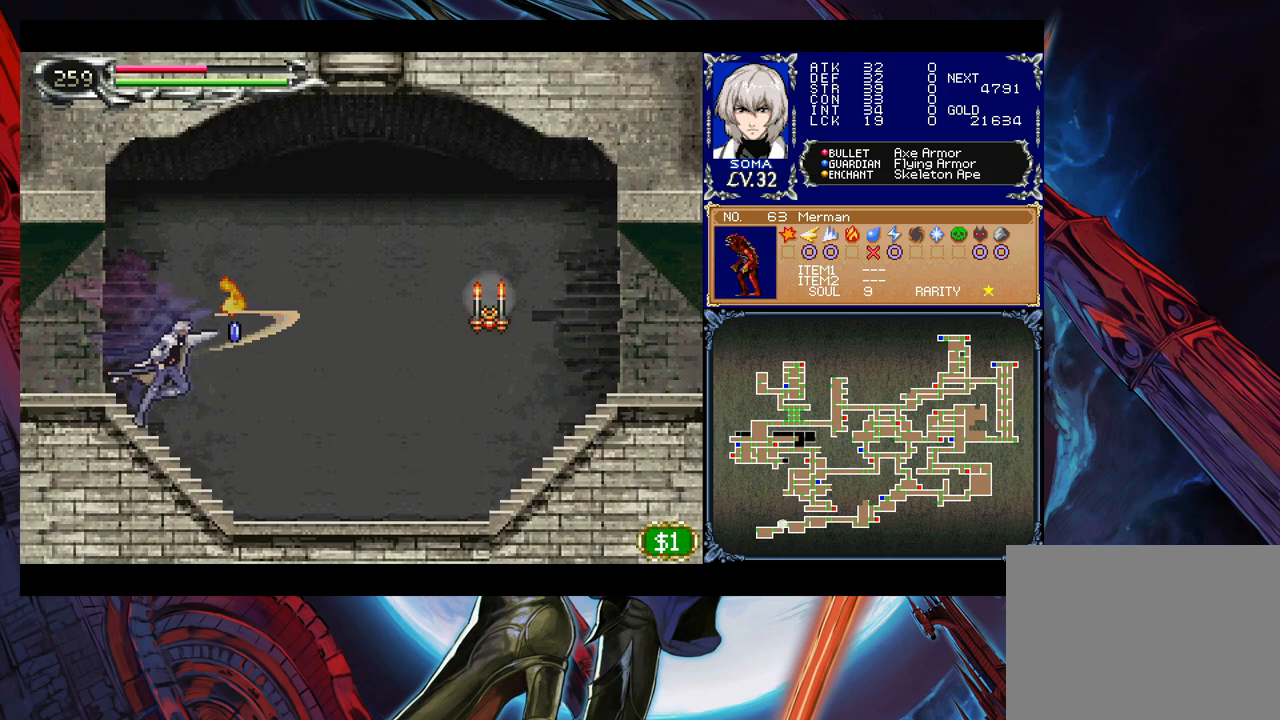
{"buttons": [], "left_stick": "right", "events": [[233, "B", "down"], [433, "B", "up"]]}
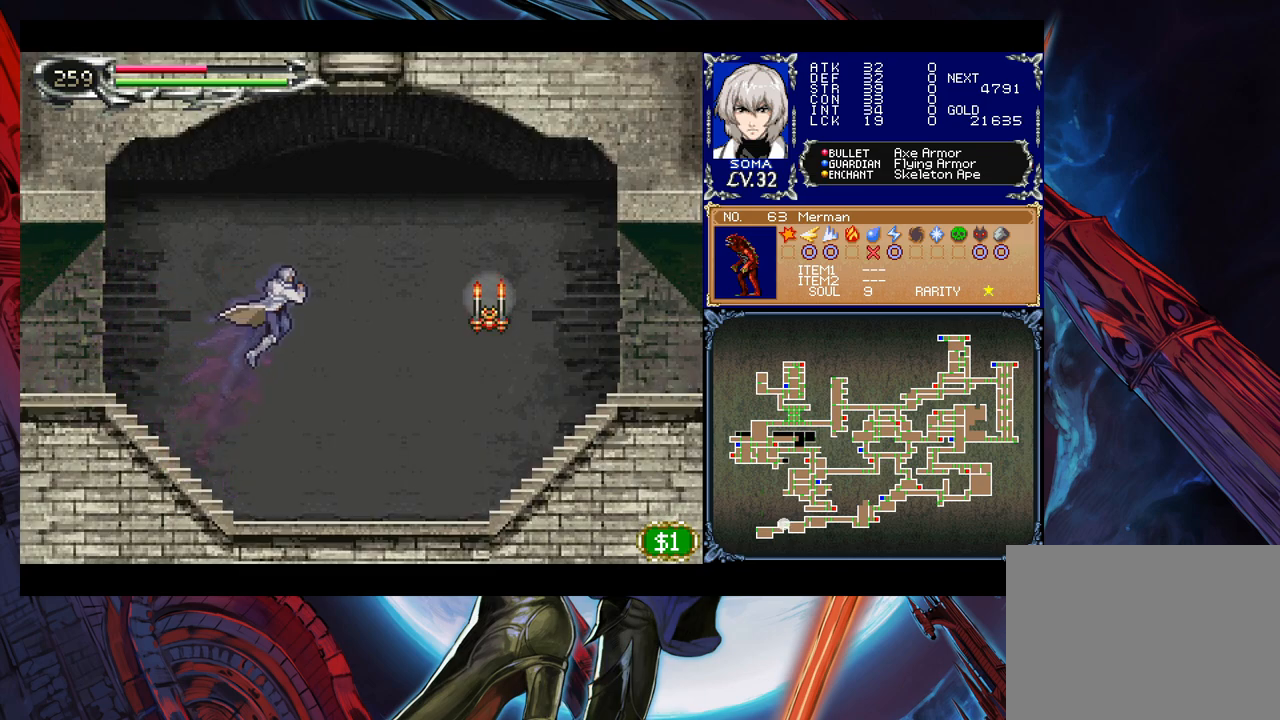
{"buttons": ["Y"], "left_stick": "left", "events": [[133, "A", "down"], [233, "A", "up"], [433, "Y", "down"], [433, "left_stick", "left"]]}